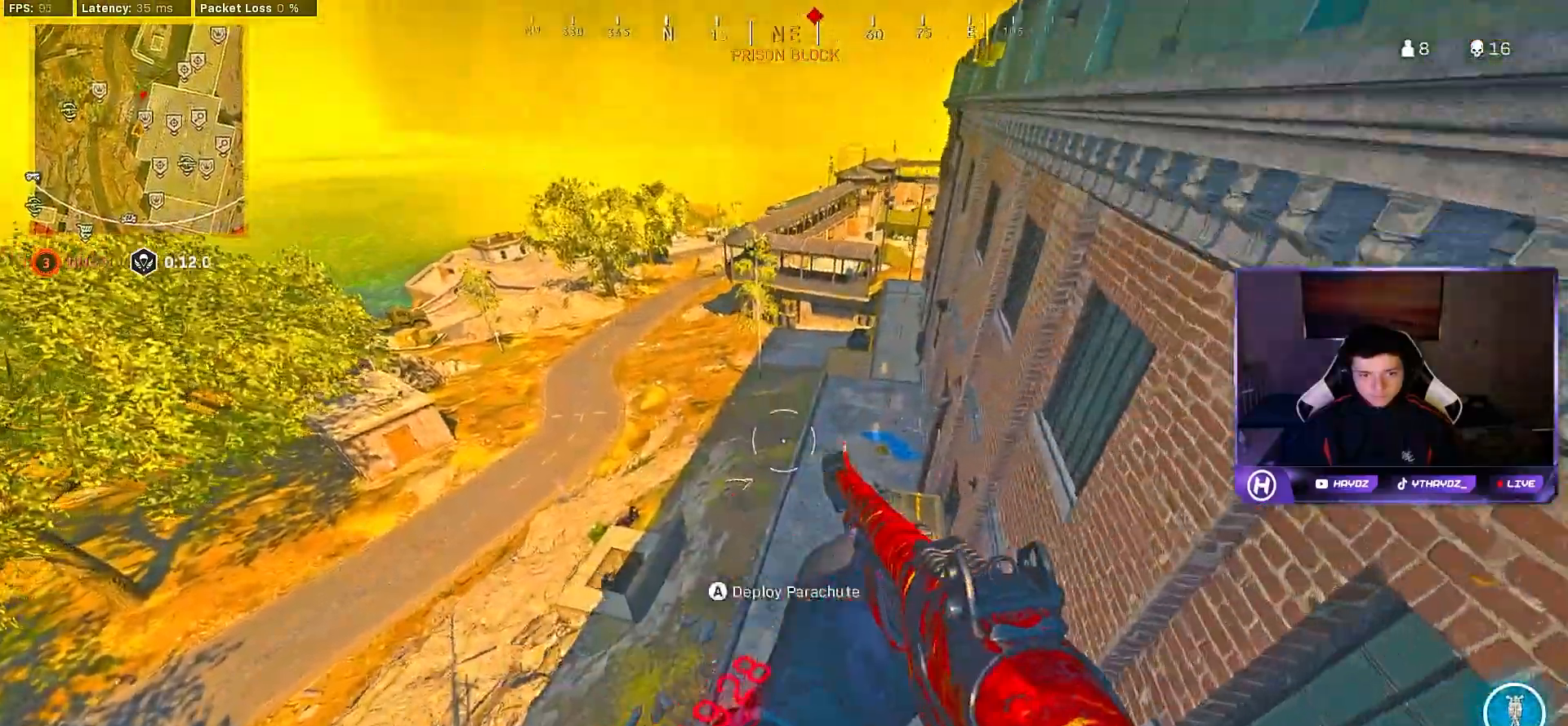
Gameplay with a controller (Xbox layout); each line is a JSON object with the inputs held at the frame after it. "events" lists button and stick changes between this image and that frame as [ms after this image, input, new state], when the widget could be followed in between.
{"buttons": [], "left_stick": "up-left", "right_stick": "center", "events": [[117, "right_stick", "left"], [267, "right_stick", "center"], [383, "left_stick", "up-left"]]}
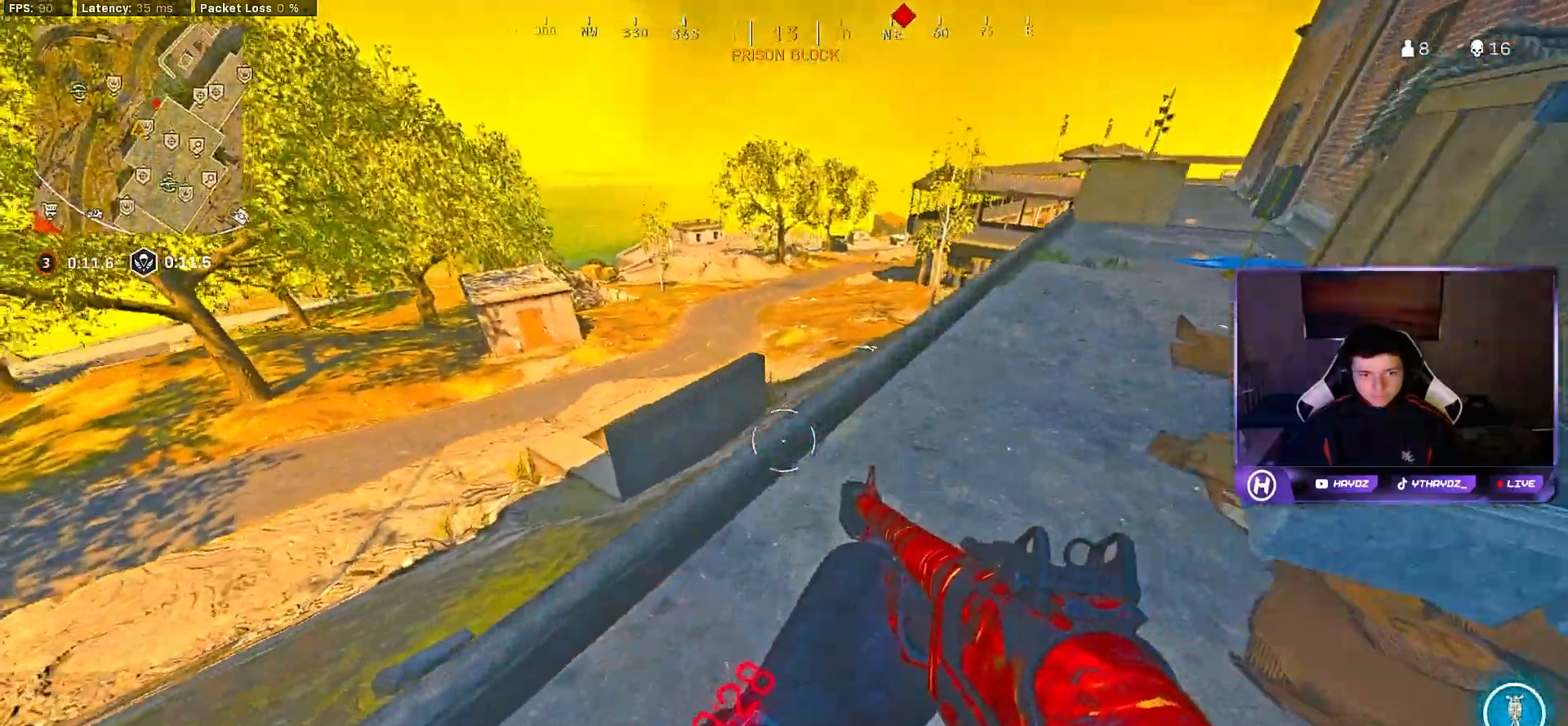
{"buttons": ["A", "L3"], "left_stick": "up", "right_stick": "center", "events": [[133, "left_stick", "center"], [183, "left_stick", "left"], [233, "right_stick", "down-left"], [283, "left_stick", "up"], [383, "L3", "down"], [400, "right_stick", "center"], [500, "A", "down"]]}
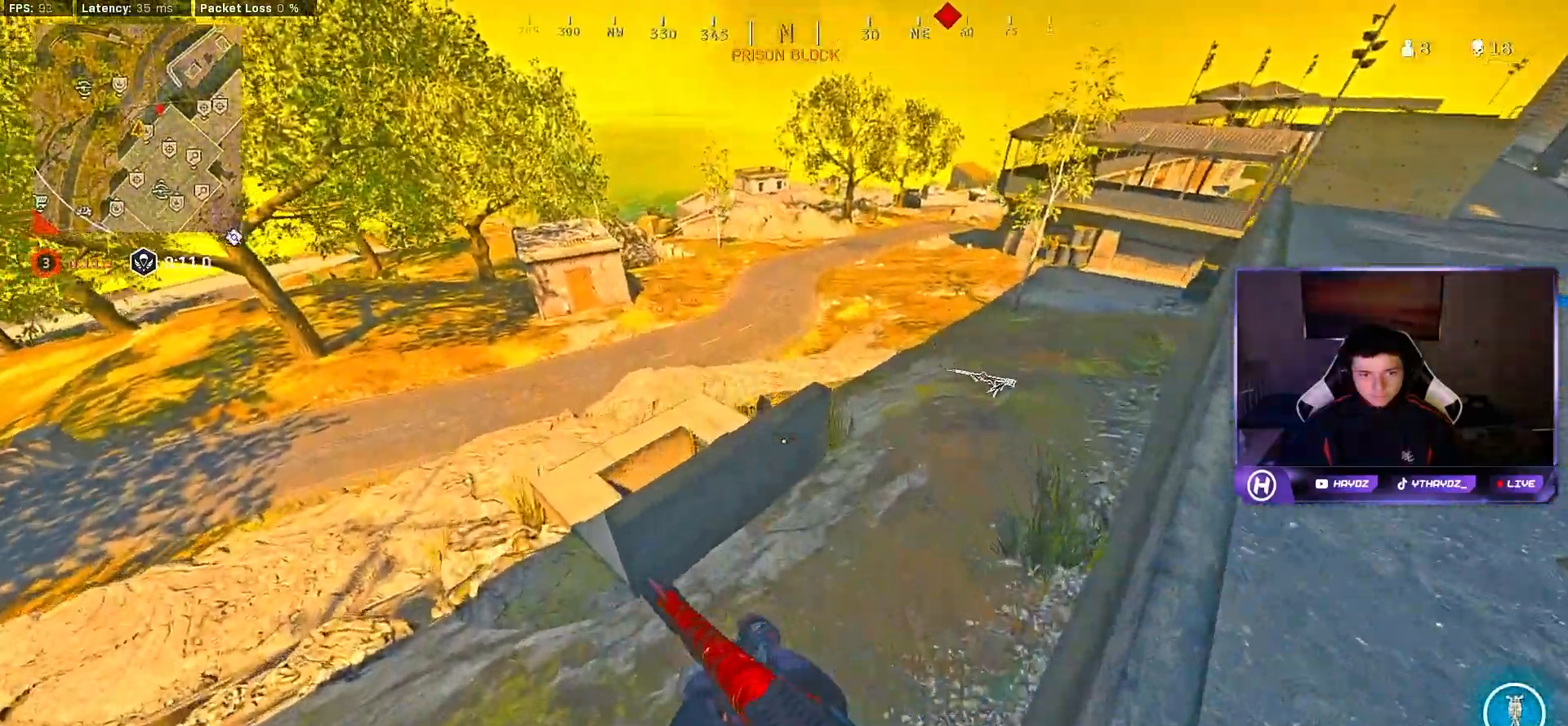
{"buttons": [], "left_stick": "down-left", "right_stick": "center", "events": [[17, "L3", "up"], [83, "A", "up"], [183, "left_stick", "left"], [283, "left_stick", "center"], [400, "left_stick", "down-left"]]}
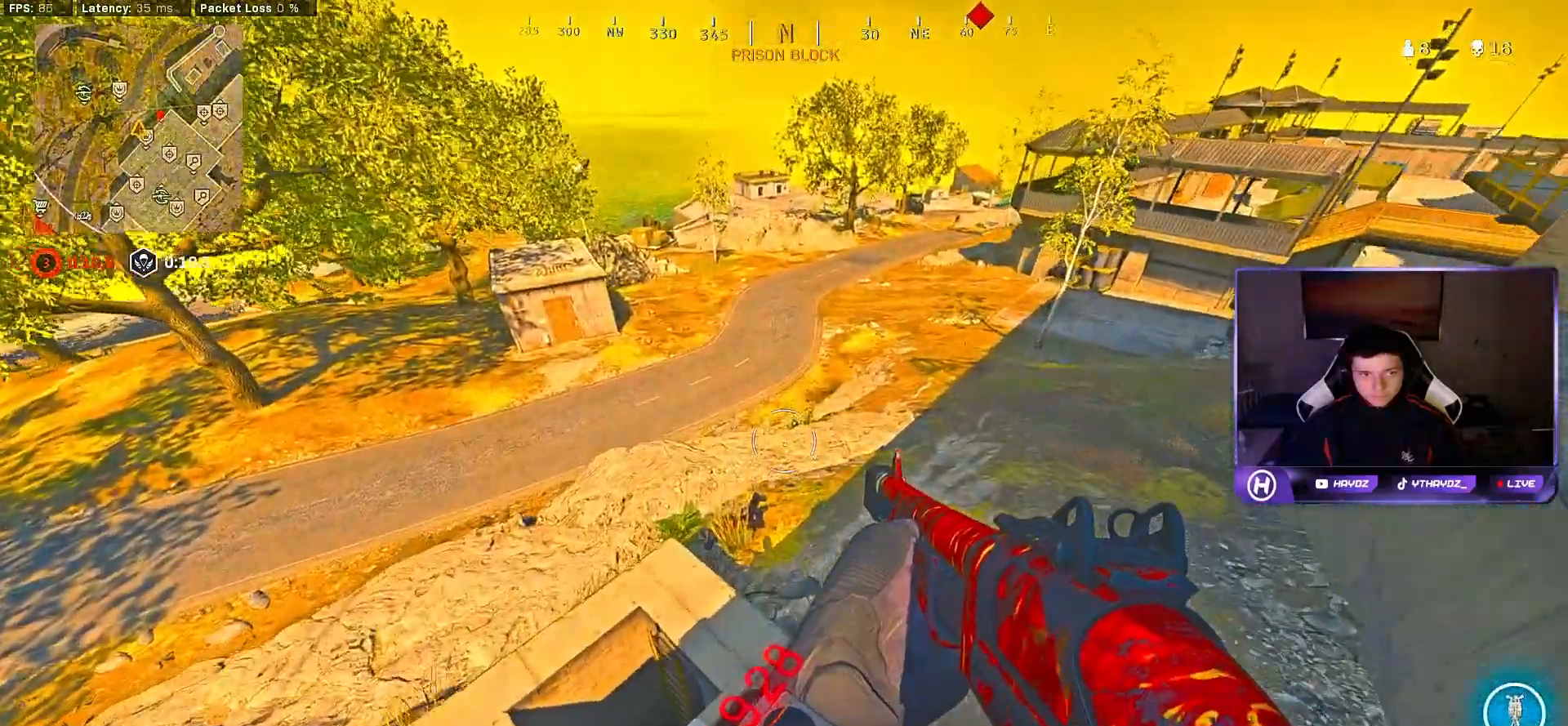
{"buttons": [], "left_stick": "up", "right_stick": "up-right", "events": [[100, "left_stick", "up"], [100, "right_stick", "up-right"], [283, "L3", "down"], [367, "L3", "up"]]}
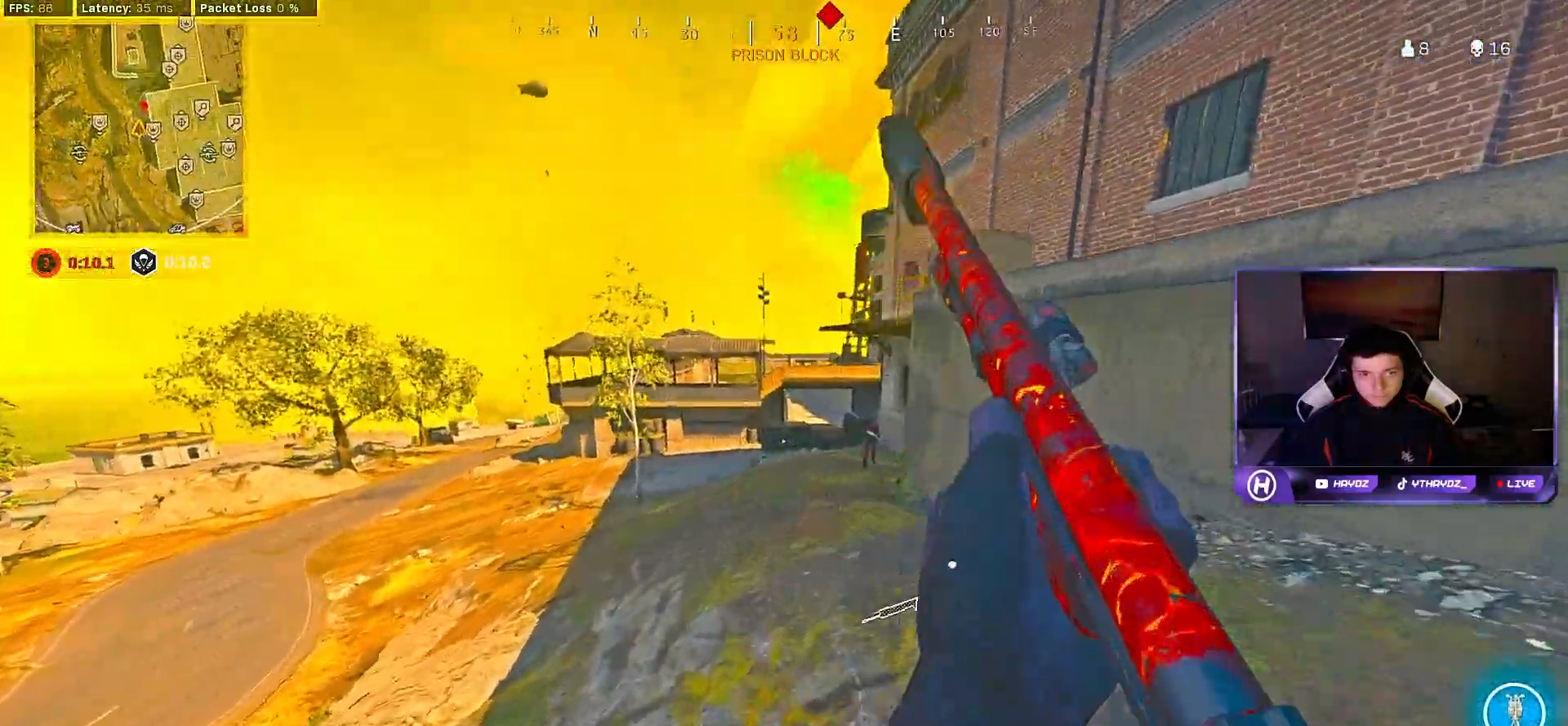
{"buttons": [], "left_stick": "up", "right_stick": "up-right", "events": [[33, "L3", "down"], [117, "L3", "up"]]}
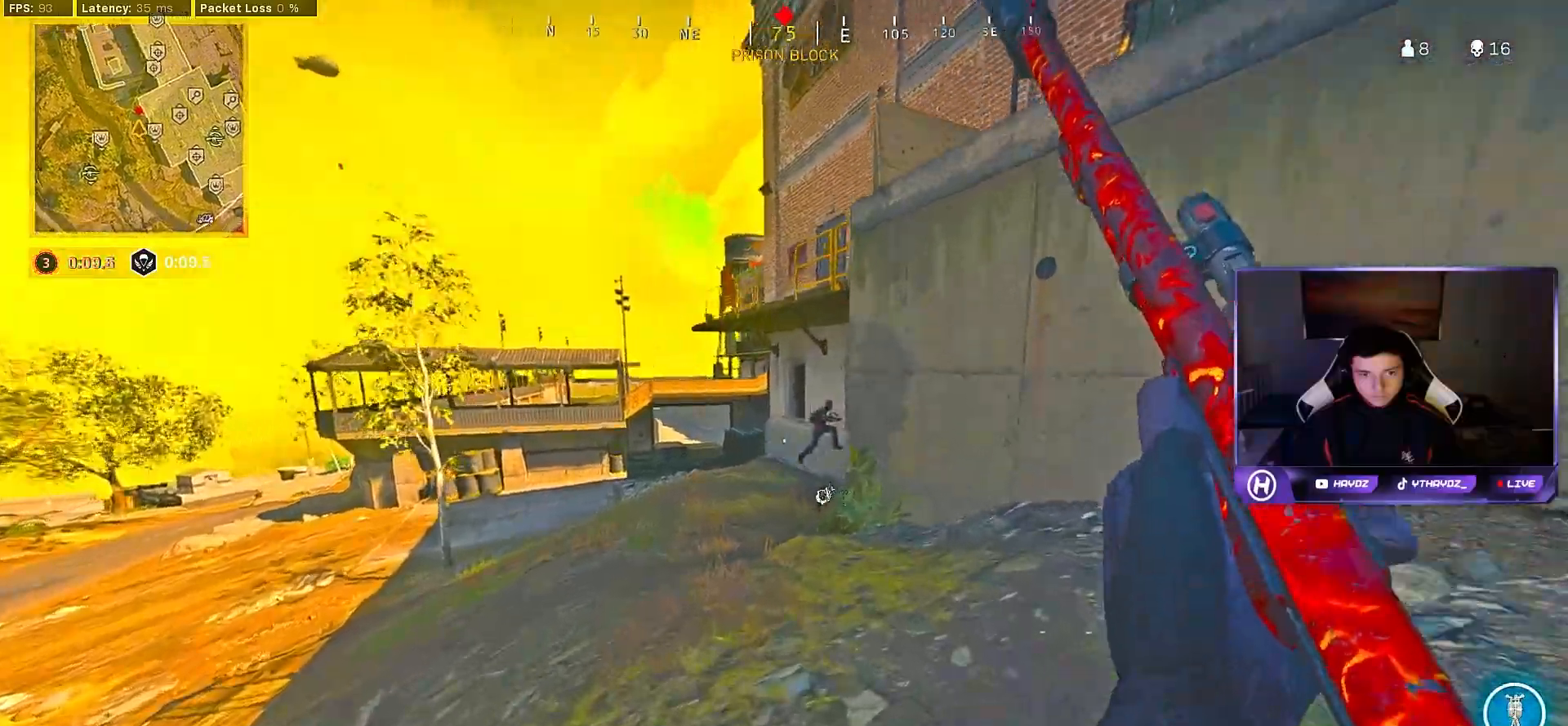
{"buttons": [], "left_stick": "up", "right_stick": "center", "events": [[50, "right_stick", "center"], [150, "R3", "down"], [267, "R3", "up"]]}
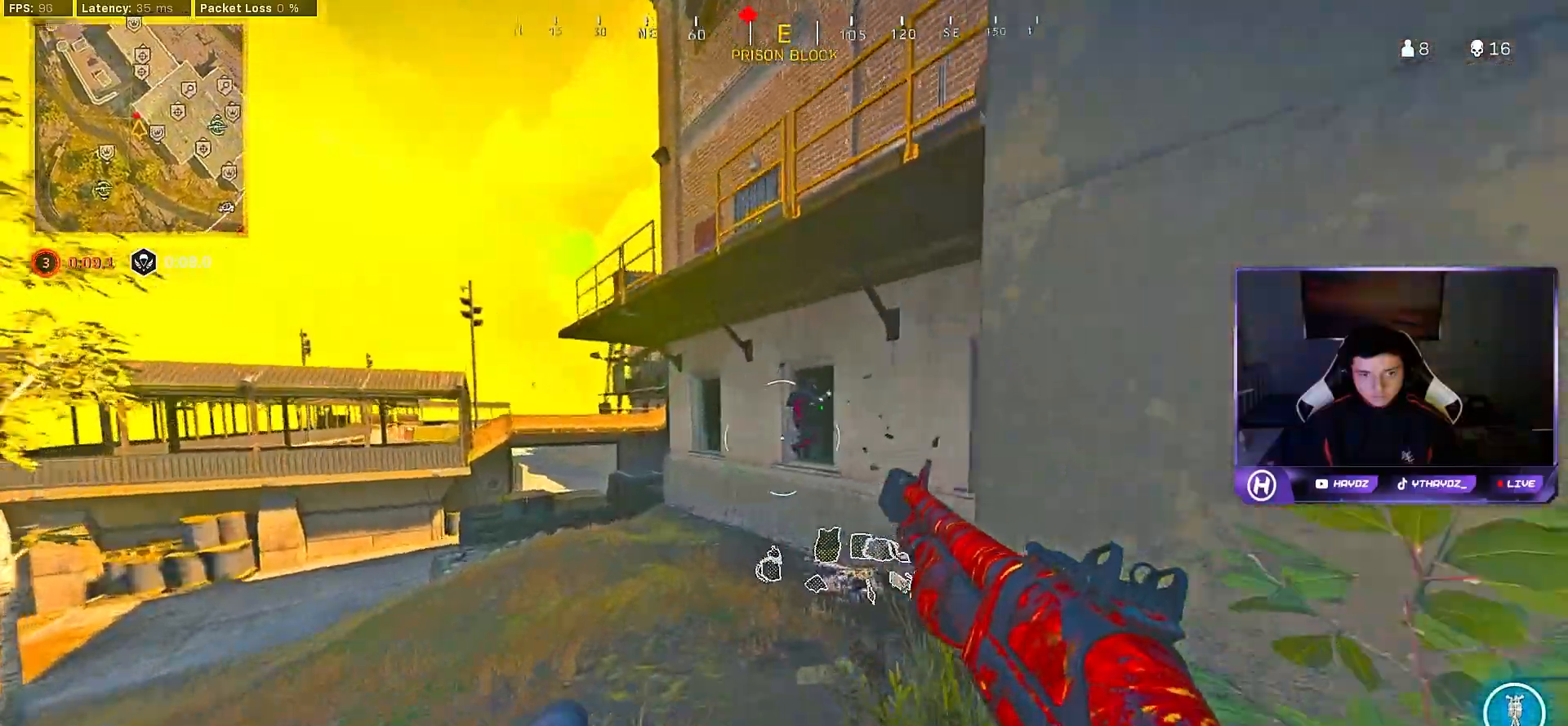
{"buttons": [], "left_stick": "up", "right_stick": "down-right", "events": [[50, "R3", "down"], [50, "right_stick", "up-right"], [150, "R3", "up"], [150, "left_stick", "up-right"], [217, "R2", "down"], [217, "R3", "down"], [233, "right_stick", "center"], [283, "L3", "down"], [283, "R3", "up"], [300, "left_stick", "up-left"], [300, "right_stick", "down"], [350, "R2", "up"], [350, "right_stick", "down-right"], [367, "L3", "up"], [383, "left_stick", "up"]]}
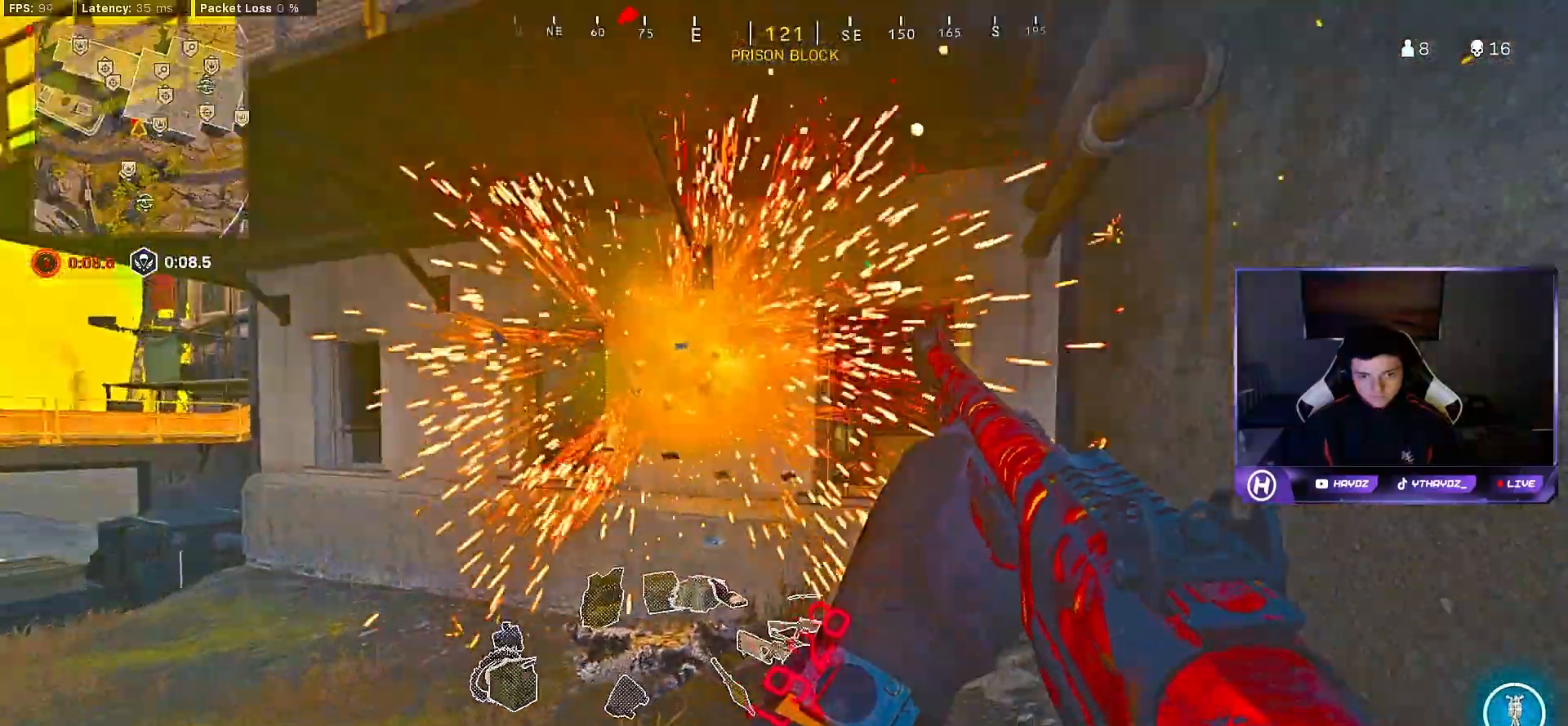
{"buttons": [], "left_stick": "up-right", "right_stick": "center", "events": [[33, "L3", "down"], [33, "right_stick", "center"], [133, "L3", "up"], [217, "L3", "down"], [333, "A", "down"], [333, "L3", "up"], [350, "left_stick", "up-right"], [433, "A", "up"]]}
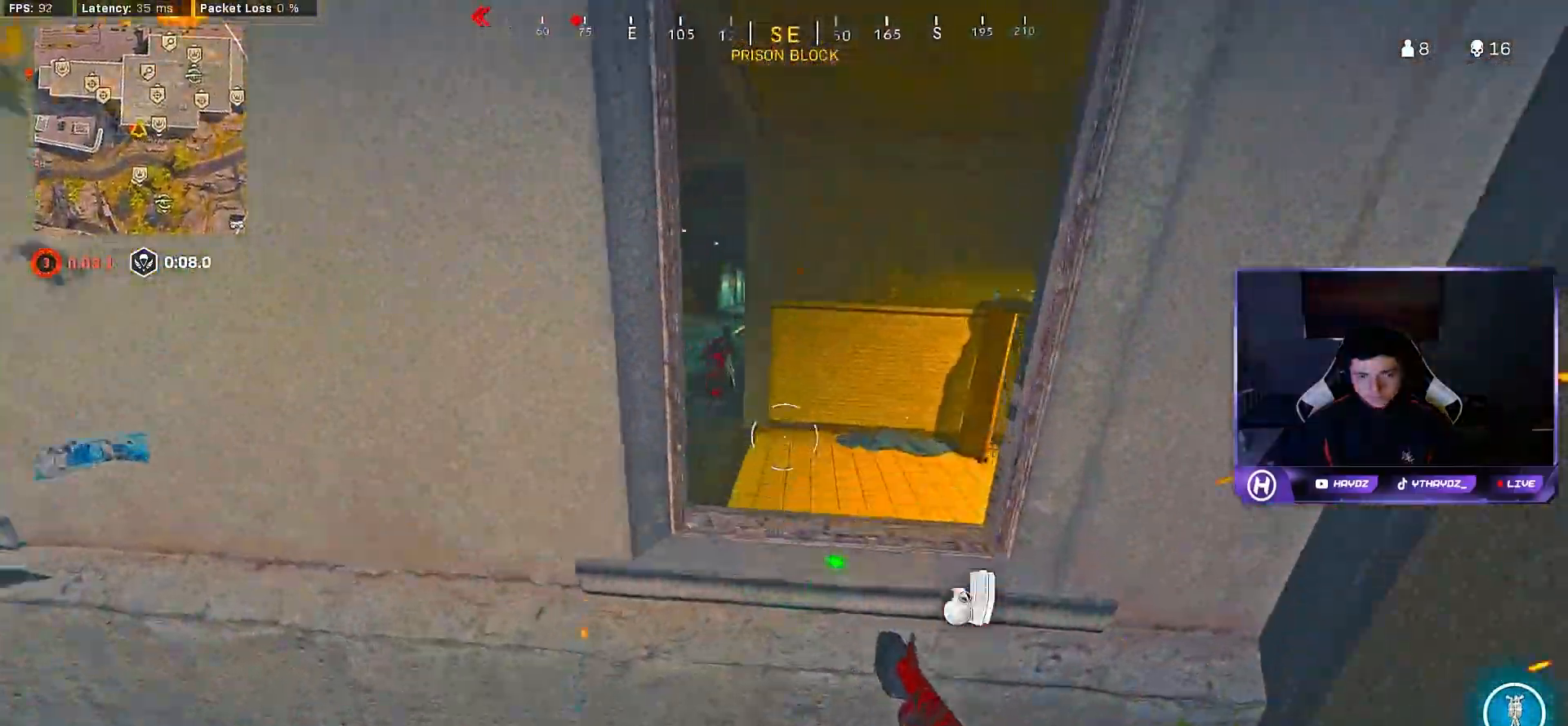
{"buttons": ["L3"], "left_stick": "up-left", "right_stick": "center", "events": [[17, "A", "down"], [83, "A", "up"], [150, "left_stick", "up"], [317, "L3", "down"], [317, "left_stick", "up-left"], [317, "right_stick", "left"], [417, "L3", "up"], [467, "right_stick", "center"], [500, "L3", "down"]]}
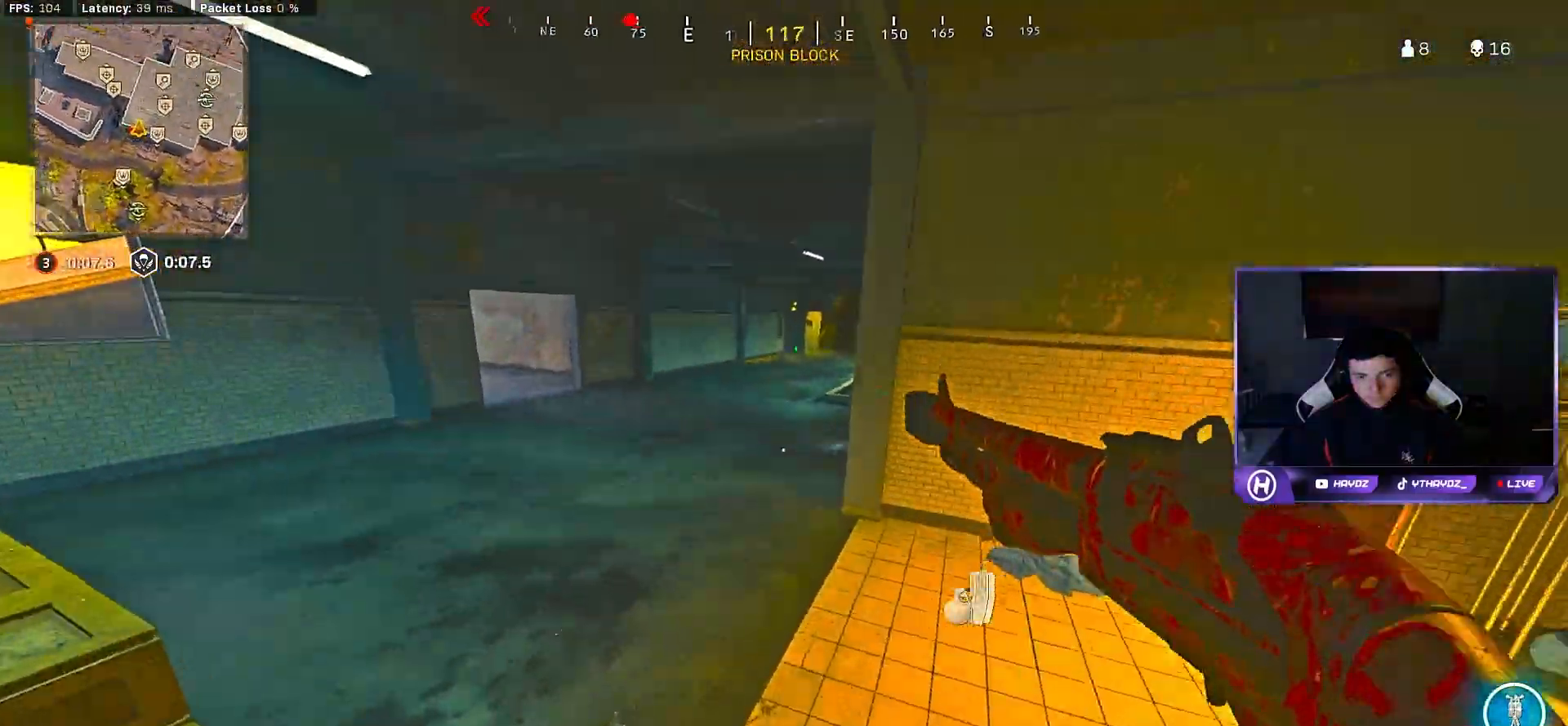
{"buttons": [], "left_stick": "up-left", "right_stick": "center", "events": [[100, "L3", "up"], [200, "L3", "down"], [317, "L3", "up"]]}
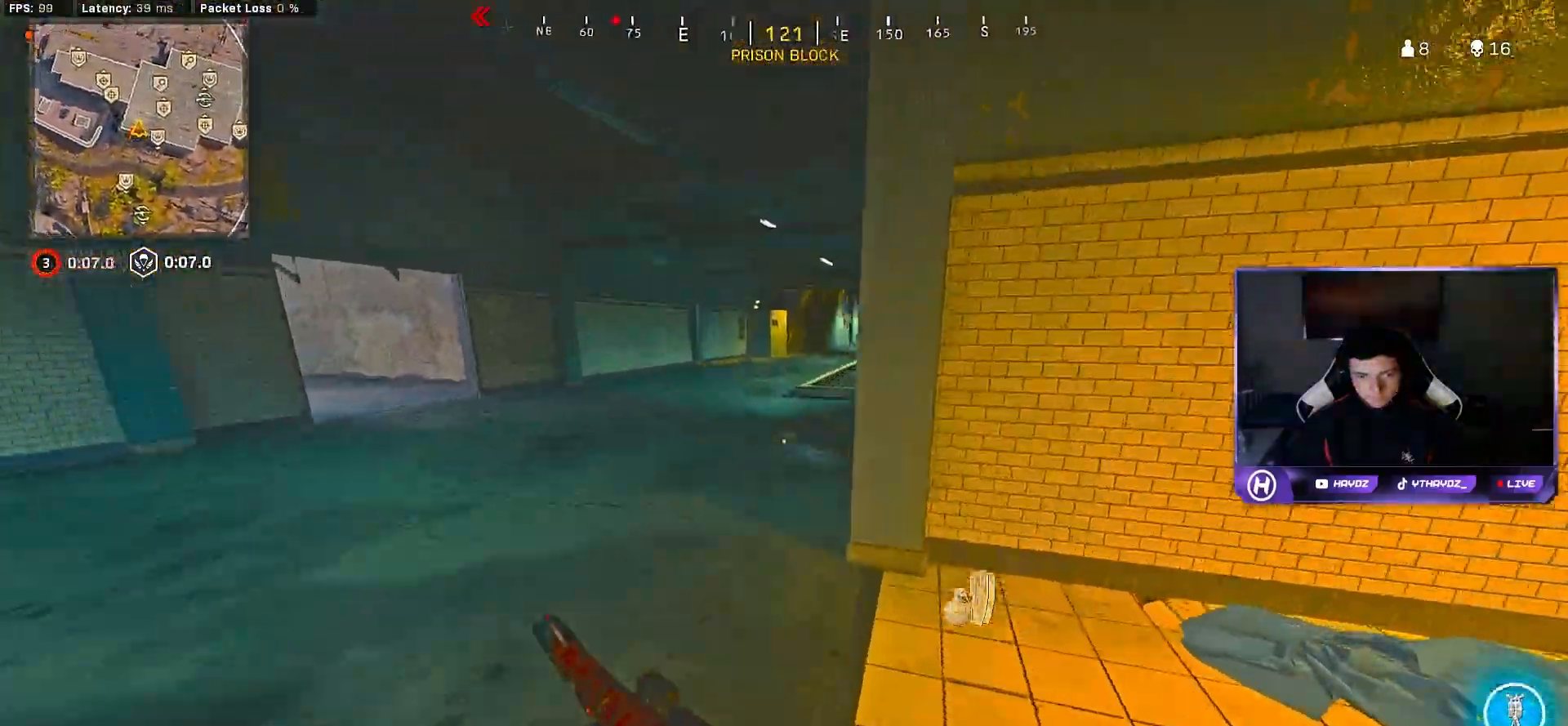
{"buttons": ["L2", "R3"], "left_stick": "right", "right_stick": "up-right", "events": [[33, "R3", "down"], [33, "right_stick", "up-right"], [133, "R3", "up"], [300, "R3", "down"], [383, "R3", "up"], [400, "left_stick", "right"], [467, "L2", "down"], [467, "R3", "down"]]}
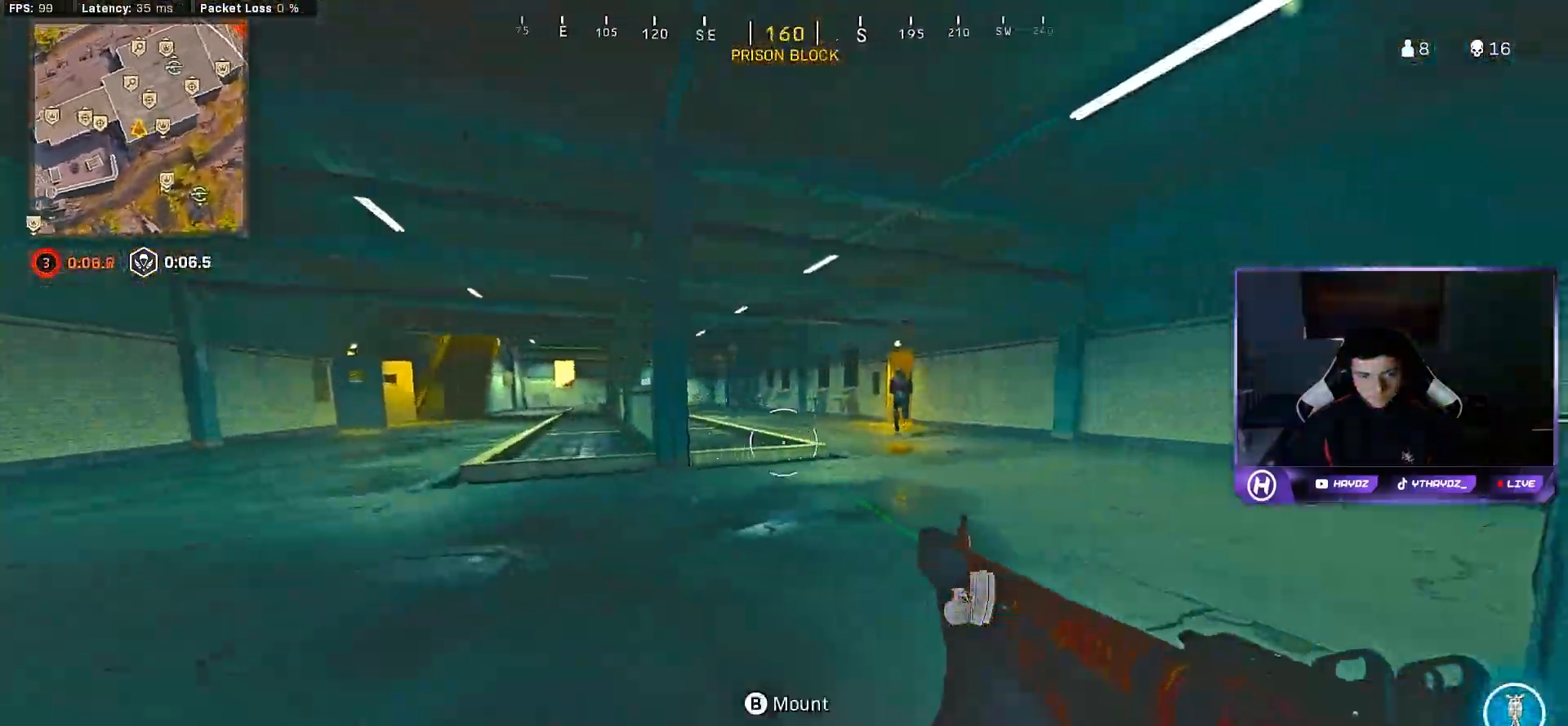
{"buttons": ["L2", "R2", "L3"], "left_stick": "up", "right_stick": "down-left", "events": [[50, "R3", "up"], [50, "right_stick", "center"], [367, "right_stick", "up-right"], [417, "left_stick", "up"], [450, "R2", "down"], [500, "L3", "down"], [500, "right_stick", "down-left"]]}
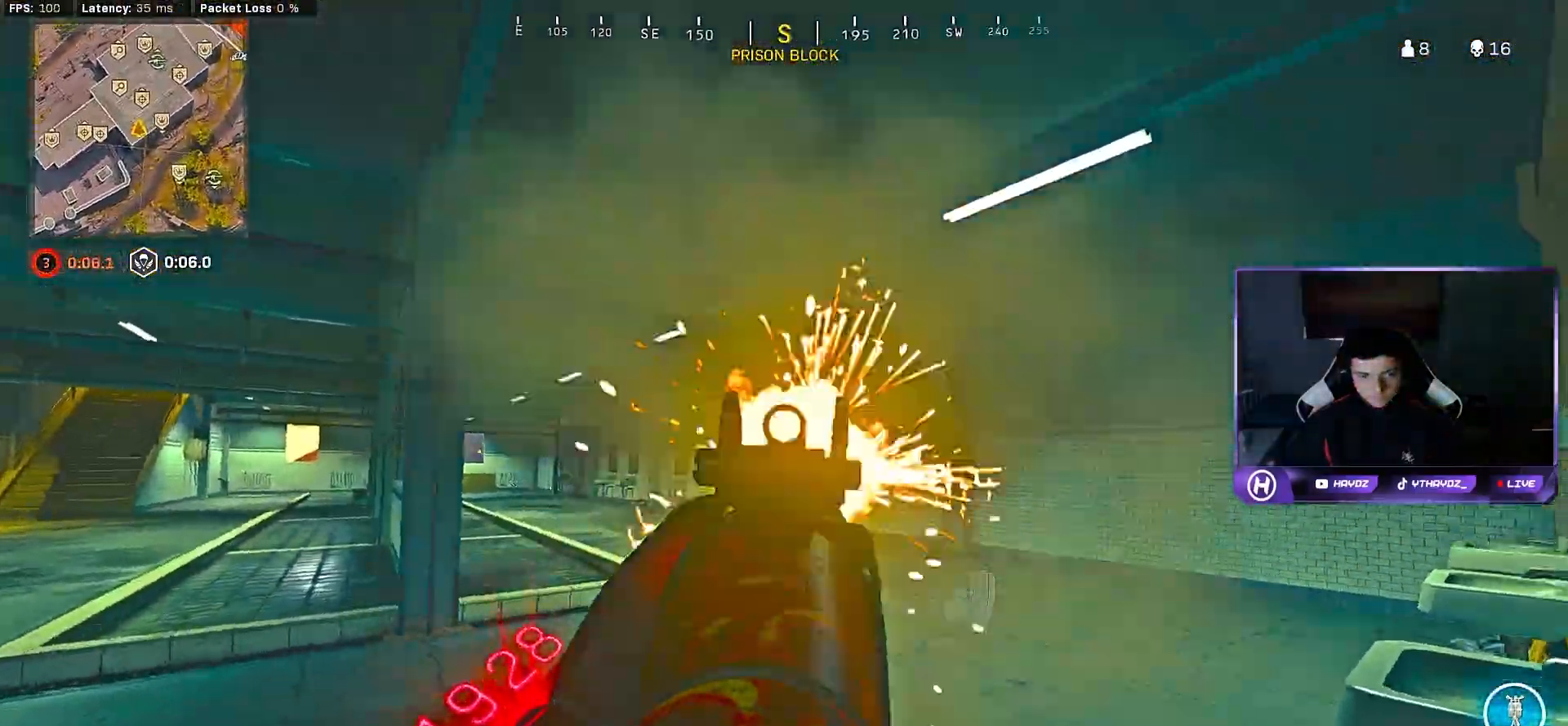
{"buttons": ["L3"], "left_stick": "up", "right_stick": "center", "events": [[17, "L2", "up"], [50, "R2", "up"], [100, "L3", "up"], [200, "right_stick", "center"], [217, "L3", "down"], [317, "L3", "up"], [467, "L3", "down"]]}
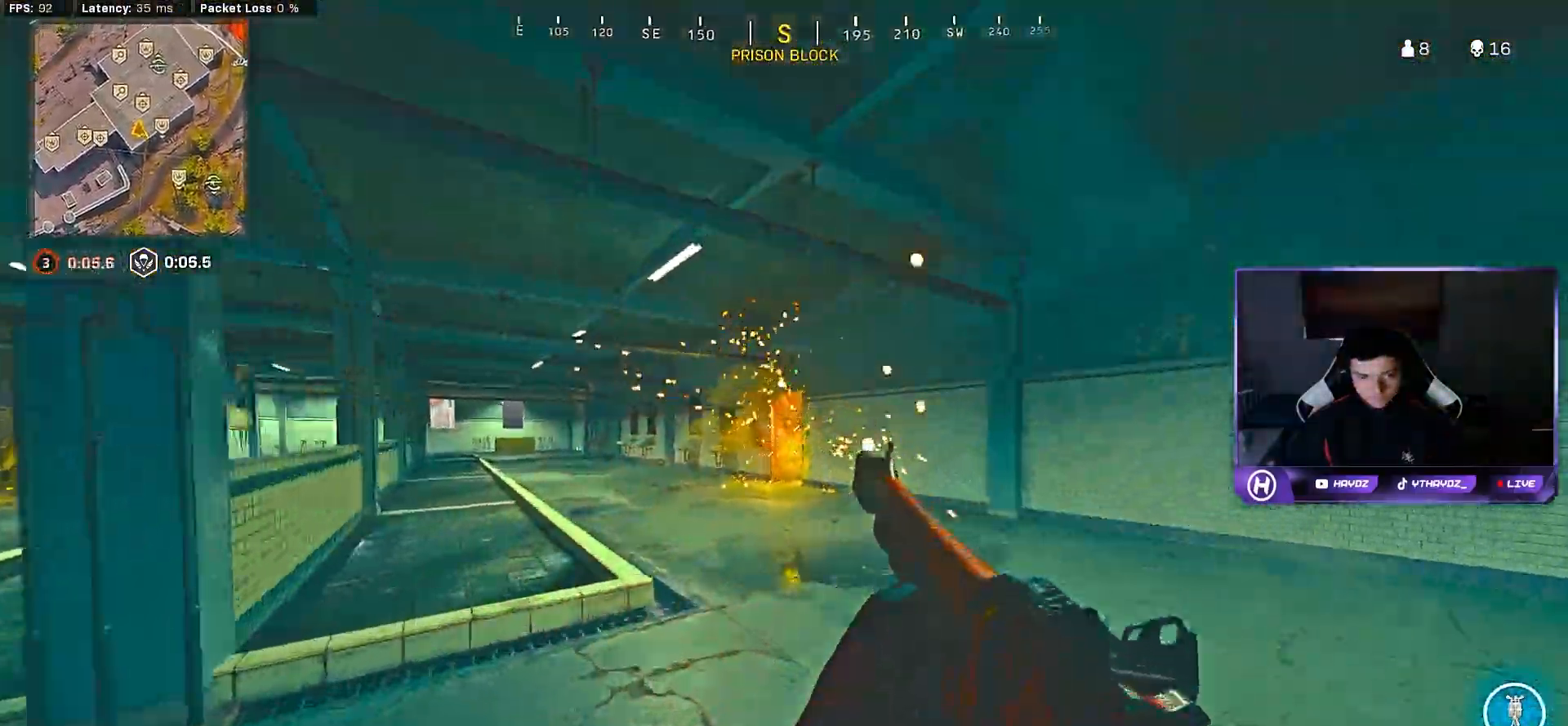
{"buttons": ["A", "L3"], "left_stick": "up", "right_stick": "center", "events": [[50, "R3", "down"], [67, "L3", "up"], [133, "R3", "up"], [233, "R3", "down"], [233, "left_stick", "center"], [317, "R3", "up"], [350, "left_stick", "up-left"], [433, "A", "down"], [500, "L3", "down"], [500, "left_stick", "up"]]}
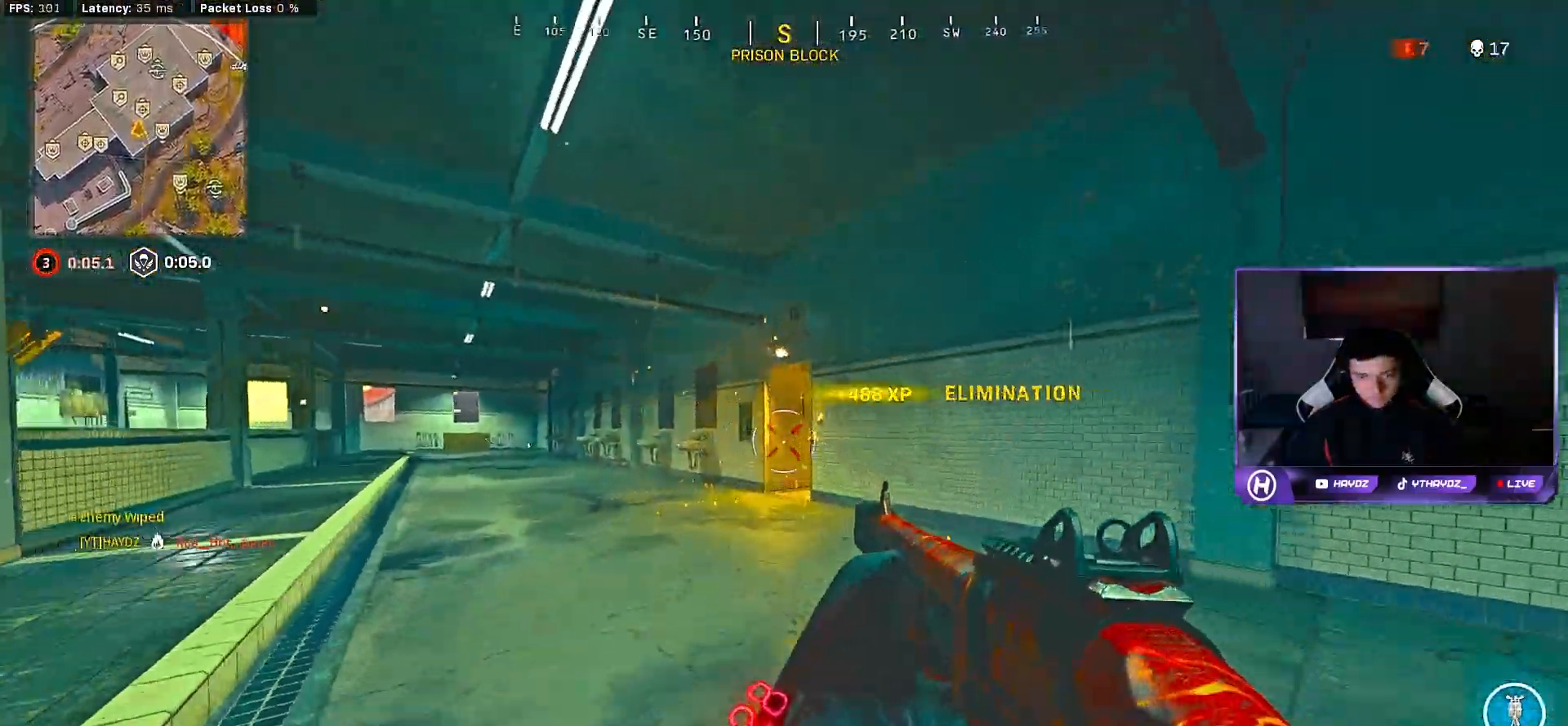
{"buttons": ["L3"], "left_stick": "up", "right_stick": "center", "events": [[17, "A", "up"], [83, "L3", "up"], [100, "Y", "down"], [183, "Y", "up"], [200, "L3", "down"], [250, "Y", "down"], [283, "L3", "up"], [317, "Y", "up"], [417, "L3", "down"]]}
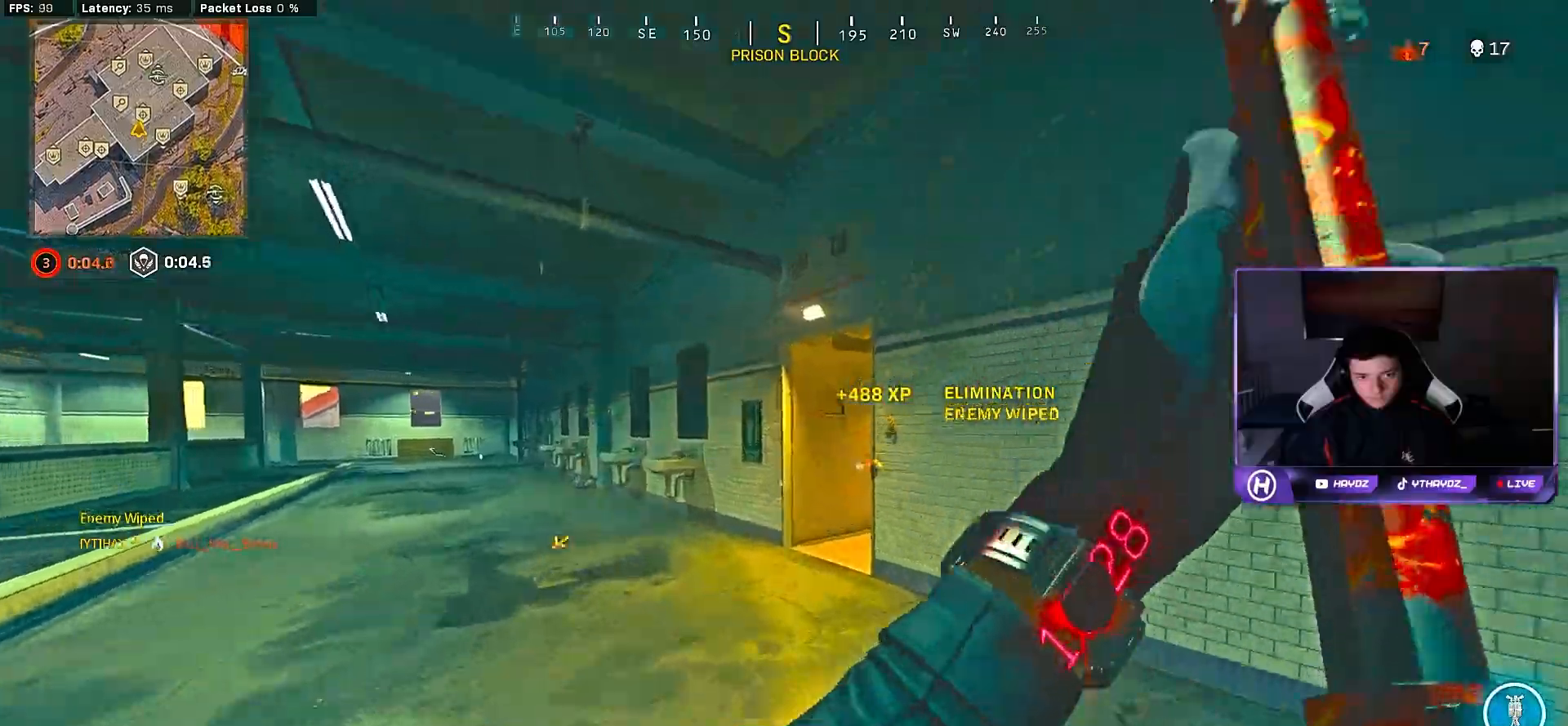
{"buttons": [], "left_stick": "up-right", "right_stick": "center", "events": [[17, "L3", "up"], [133, "R3", "down"], [133, "right_stick", "down-right"], [167, "L3", "down"], [217, "L3", "up"], [233, "R3", "up"], [350, "R3", "down"], [450, "R3", "up"], [450, "right_stick", "center"], [483, "left_stick", "up-right"]]}
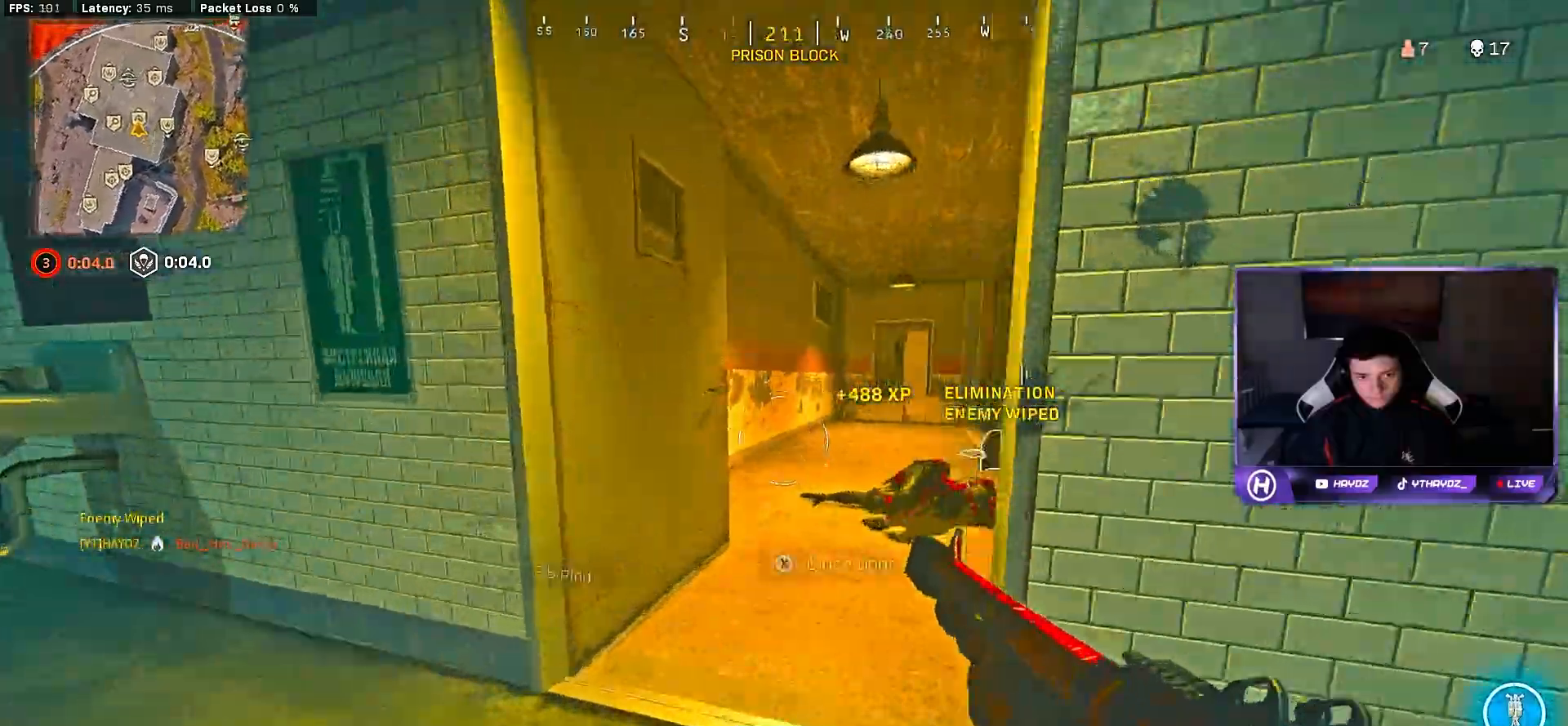
{"buttons": ["Y", "L3"], "left_stick": "up-right", "right_stick": "center", "events": [[50, "R3", "down"], [50, "right_stick", "down-right"], [117, "R3", "up"], [183, "right_stick", "center"], [333, "Y", "down"], [400, "Y", "up"], [433, "L3", "down"], [483, "Y", "down"]]}
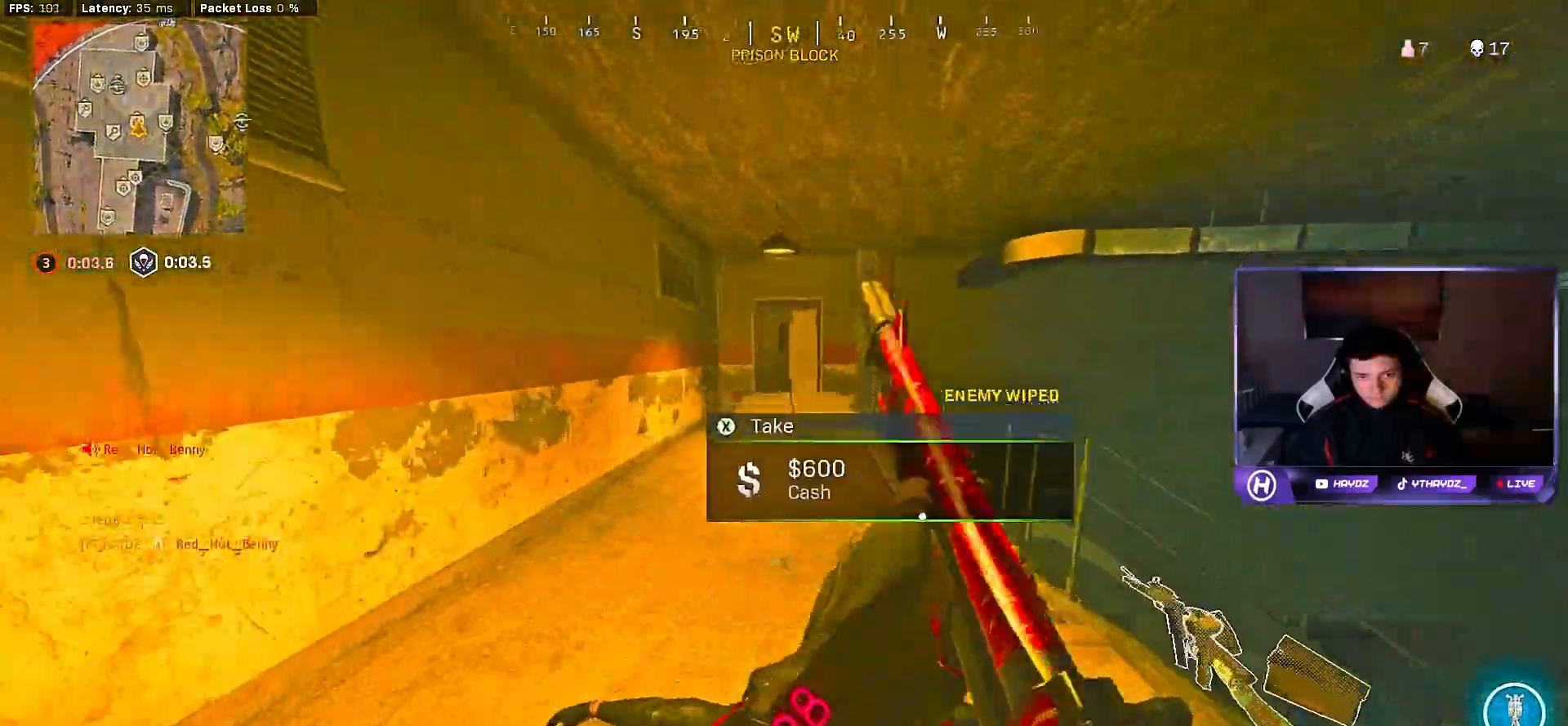
{"buttons": [], "left_stick": "up-right", "right_stick": "left", "events": [[17, "L3", "up"], [50, "Y", "up"], [133, "left_stick", "right"], [183, "right_stick", "down-right"], [367, "left_stick", "up-right"], [433, "right_stick", "left"]]}
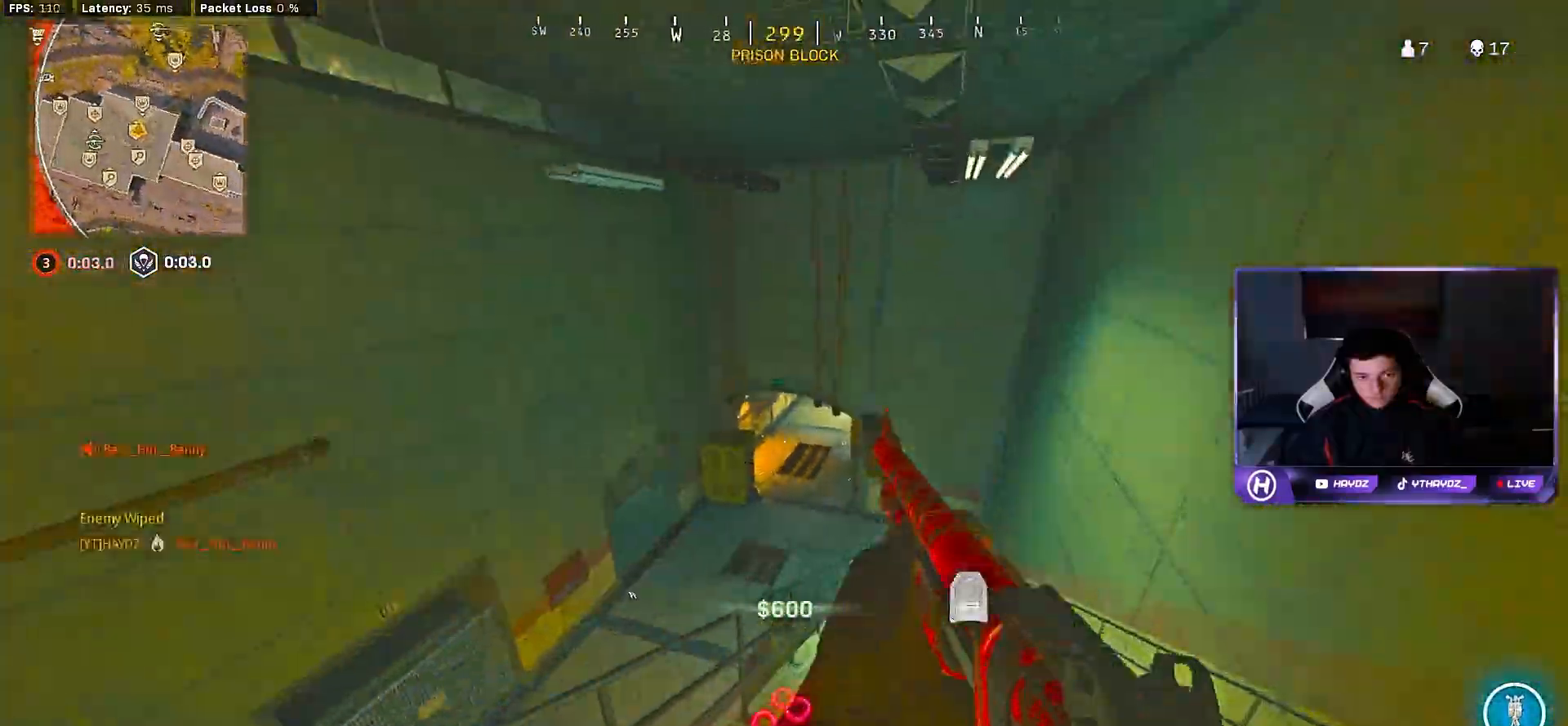
{"buttons": ["Y", "L3"], "left_stick": "up-left", "right_stick": "center"}
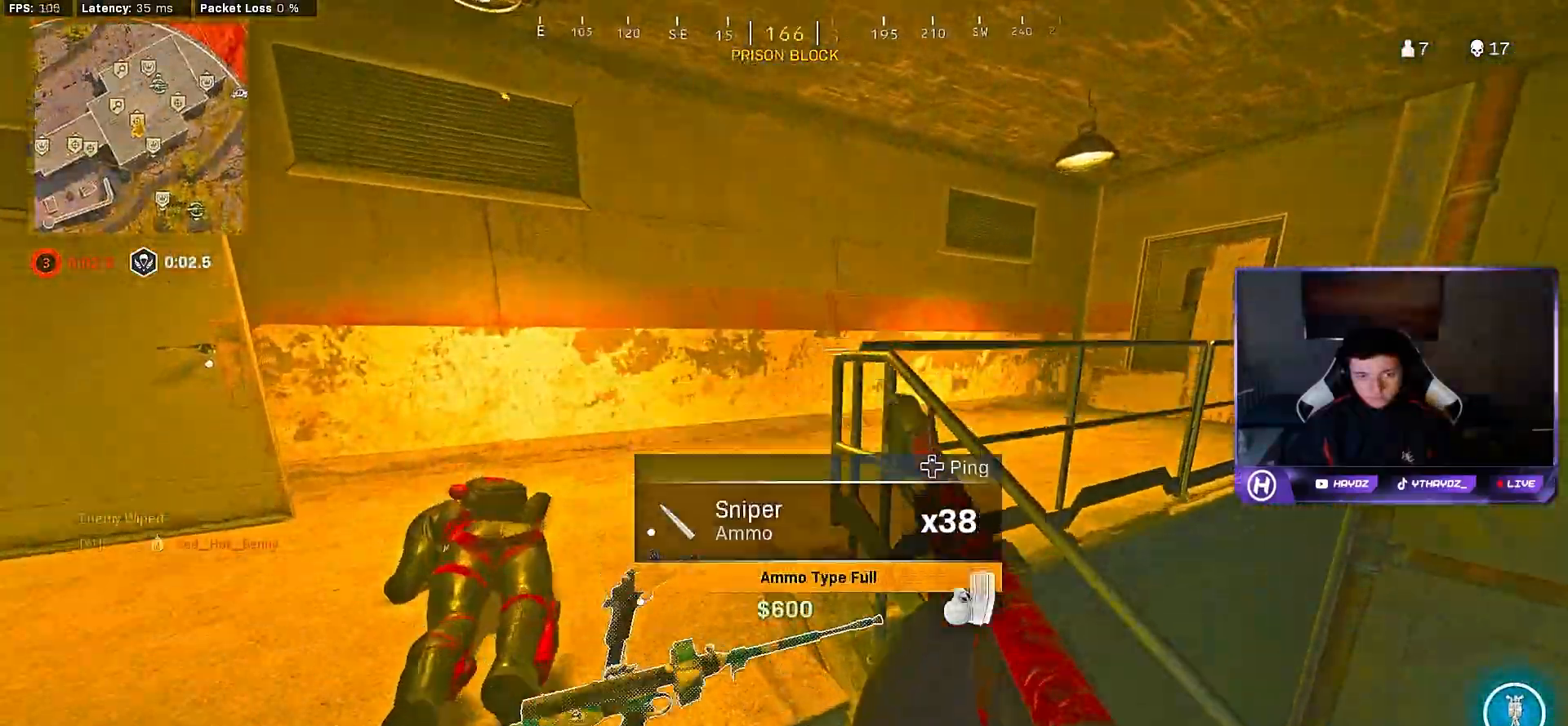
{"buttons": [], "left_stick": "right", "right_stick": "center", "events": [[17, "L3", "up"], [50, "Y", "up"], [117, "L3", "down"], [217, "L3", "up"], [267, "left_stick", "up"], [383, "X", "down"], [450, "X", "up"], [500, "left_stick", "right"]]}
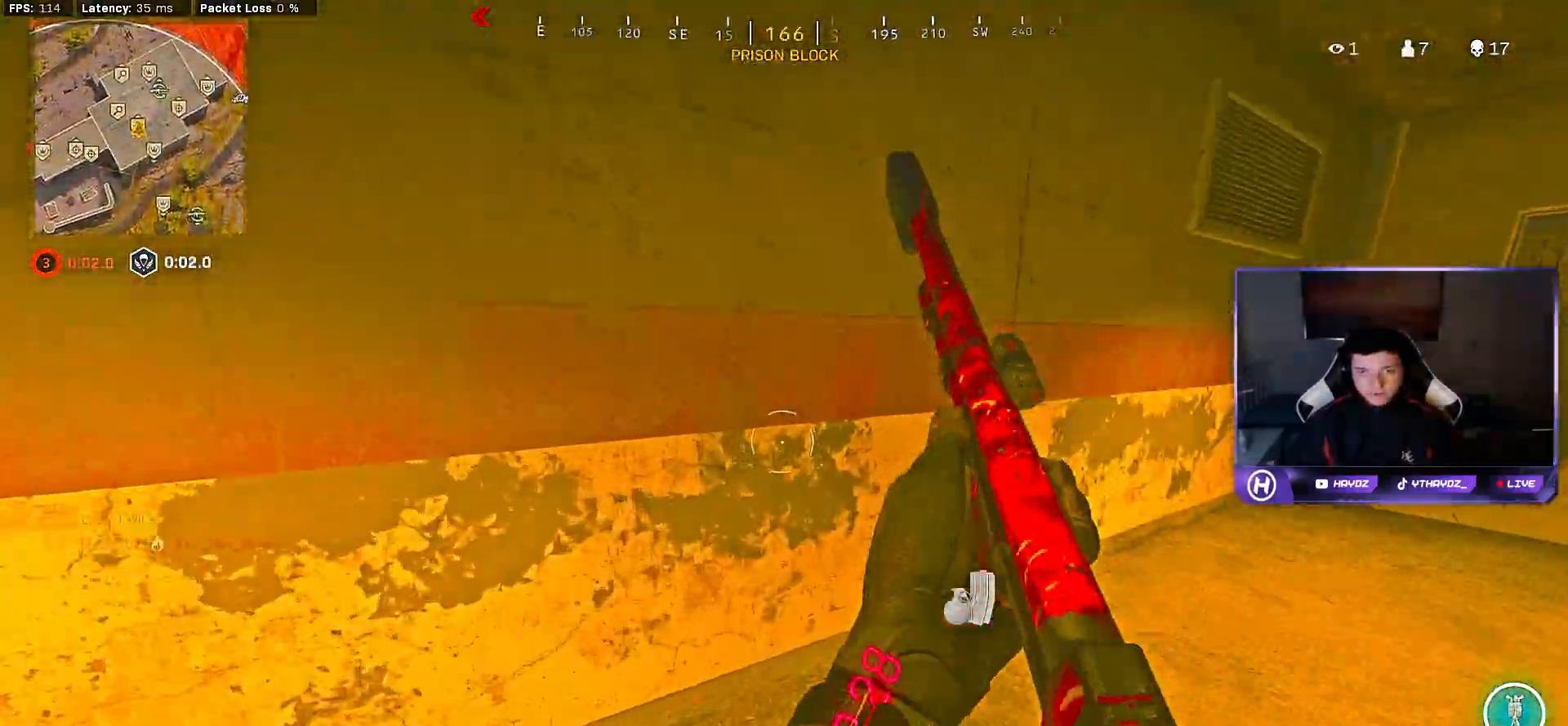
{"buttons": [], "left_stick": "up-left", "right_stick": "center", "events": [[33, "X", "down"], [100, "X", "up"], [100, "left_stick", "down"], [233, "right_stick", "left"], [267, "left_stick", "down-left"], [450, "left_stick", "up-left"], [483, "right_stick", "center"]]}
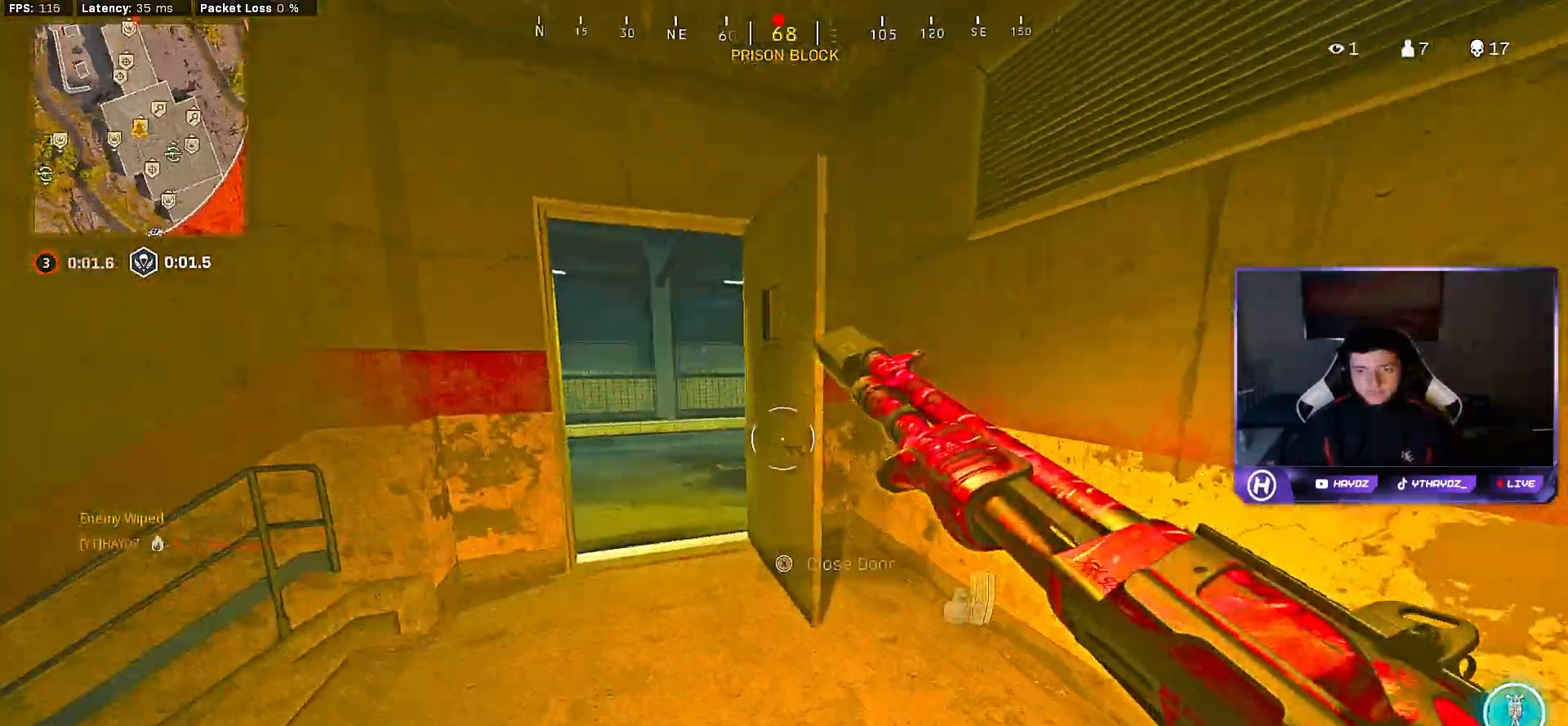
{"buttons": ["R3"], "left_stick": "up", "right_stick": "center", "events": [[17, "left_stick", "up"], [200, "right_stick", "left"], [283, "right_stick", "center"], [500, "R3", "down"]]}
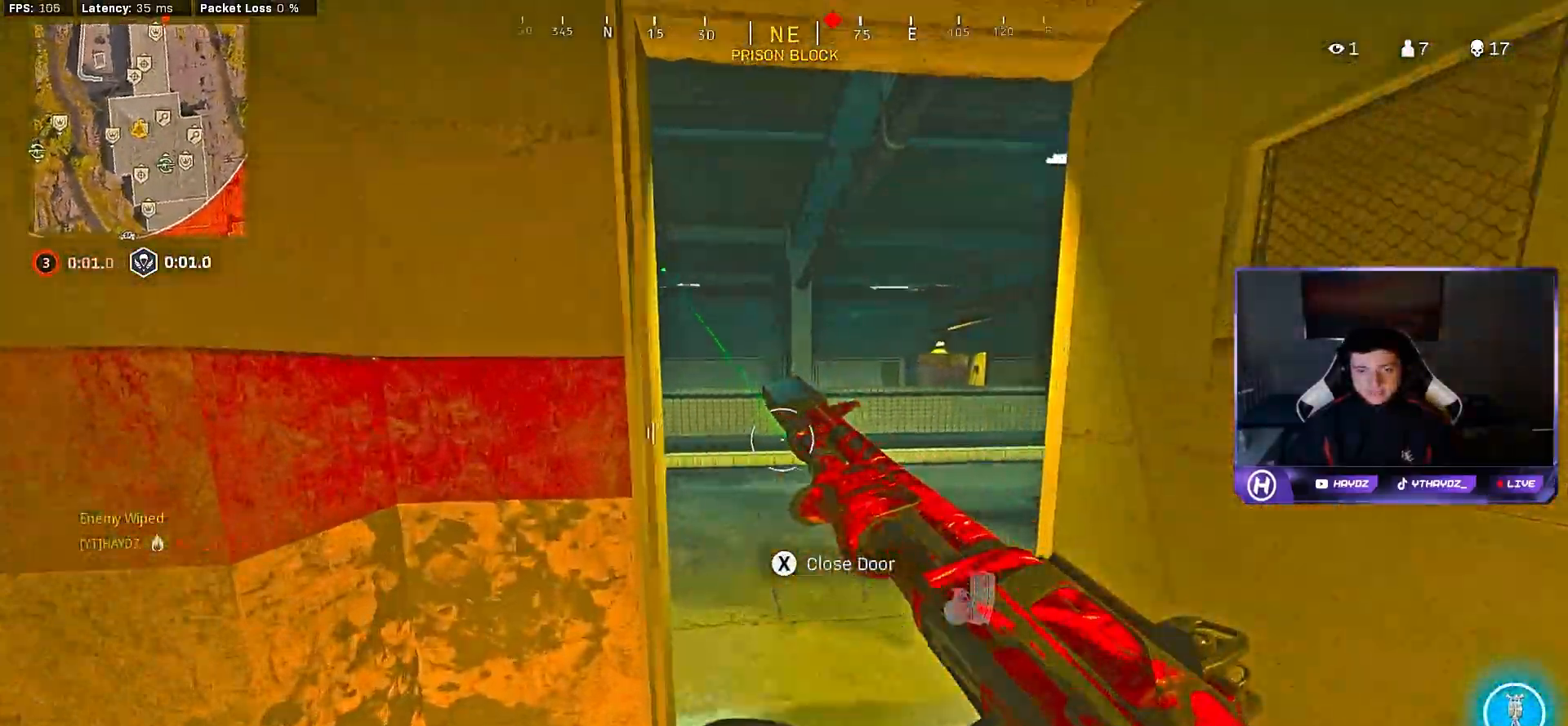
{"buttons": ["L2", "R2"], "left_stick": "left", "right_stick": "center", "events": [[83, "R3", "up"], [183, "R3", "down"], [267, "R3", "up"], [267, "right_stick", "left"], [350, "L2", "down"], [350, "R2", "down"], [350, "left_stick", "left"], [367, "right_stick", "center"]]}
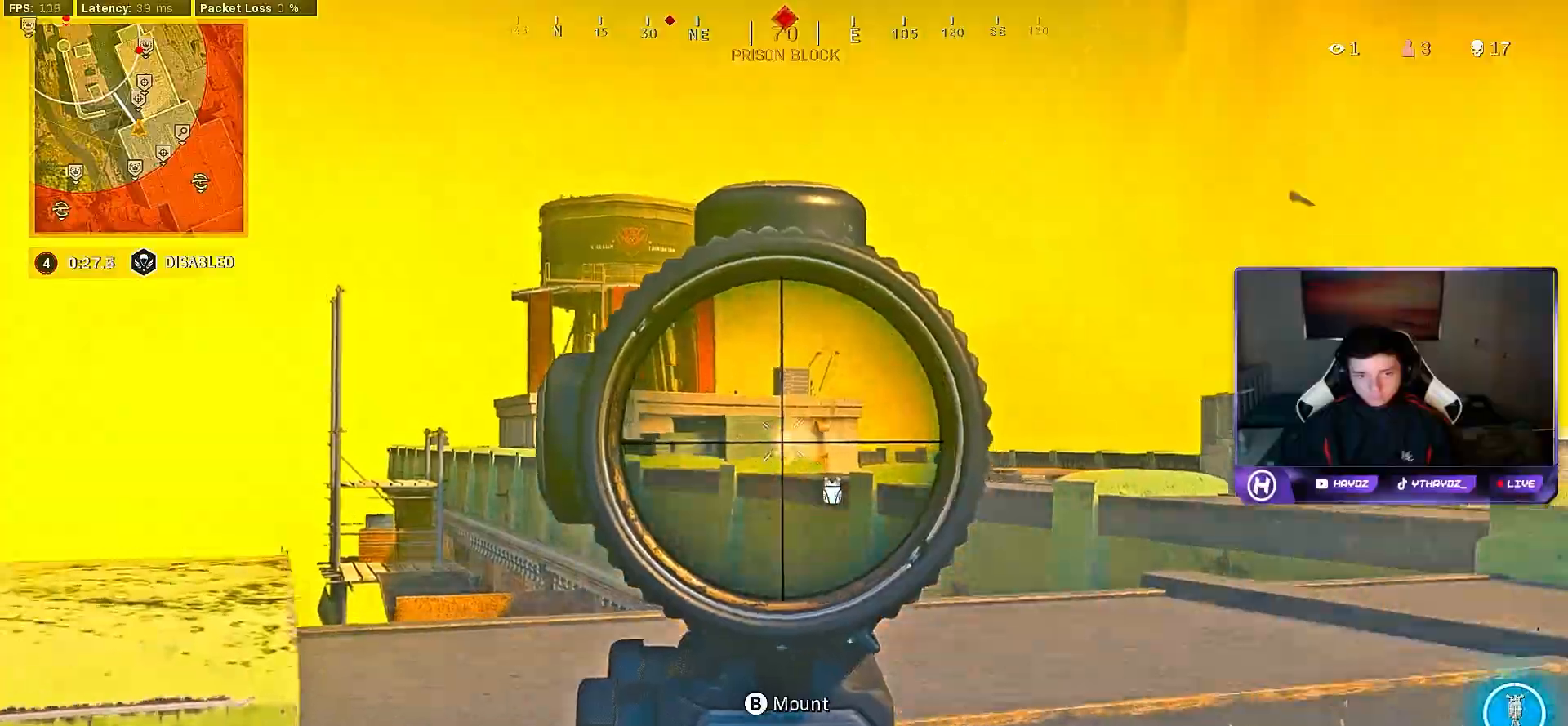
{"buttons": ["L3"], "left_stick": "up-right", "right_stick": "center", "events": [[183, "L2", "up"], [183, "left_stick", "down"], [183, "right_stick", "down-right"], [217, "R2", "up"], [267, "right_stick", "right"], [350, "left_stick", "up-right"], [467, "L3", "down"], [483, "right_stick", "center"]]}
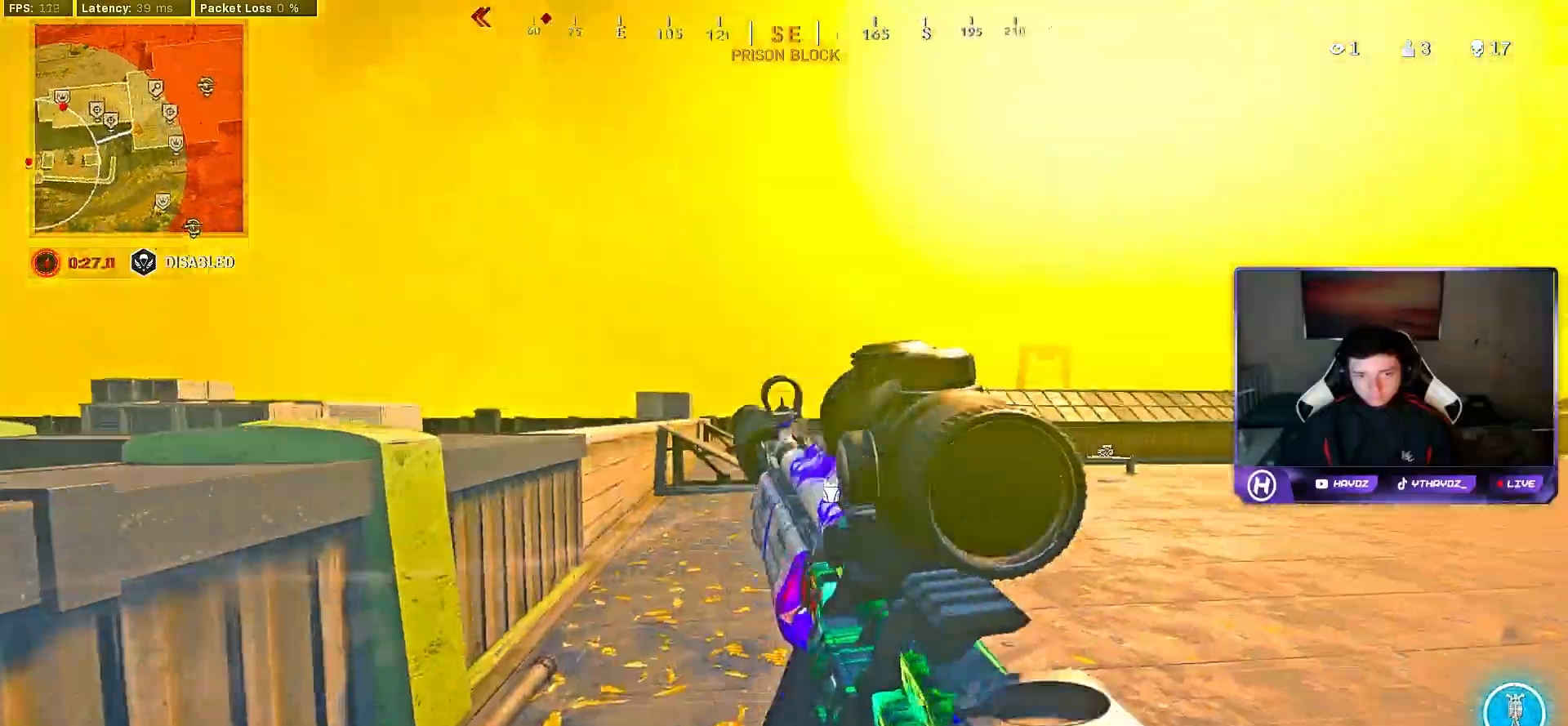
{"buttons": ["R3"], "left_stick": "up-right", "right_stick": "center", "events": [[50, "L3", "up"], [167, "right_stick", "left"], [183, "L3", "down"], [267, "R3", "down"], [300, "L3", "up"], [350, "R3", "up"], [433, "right_stick", "center"], [450, "R3", "down"]]}
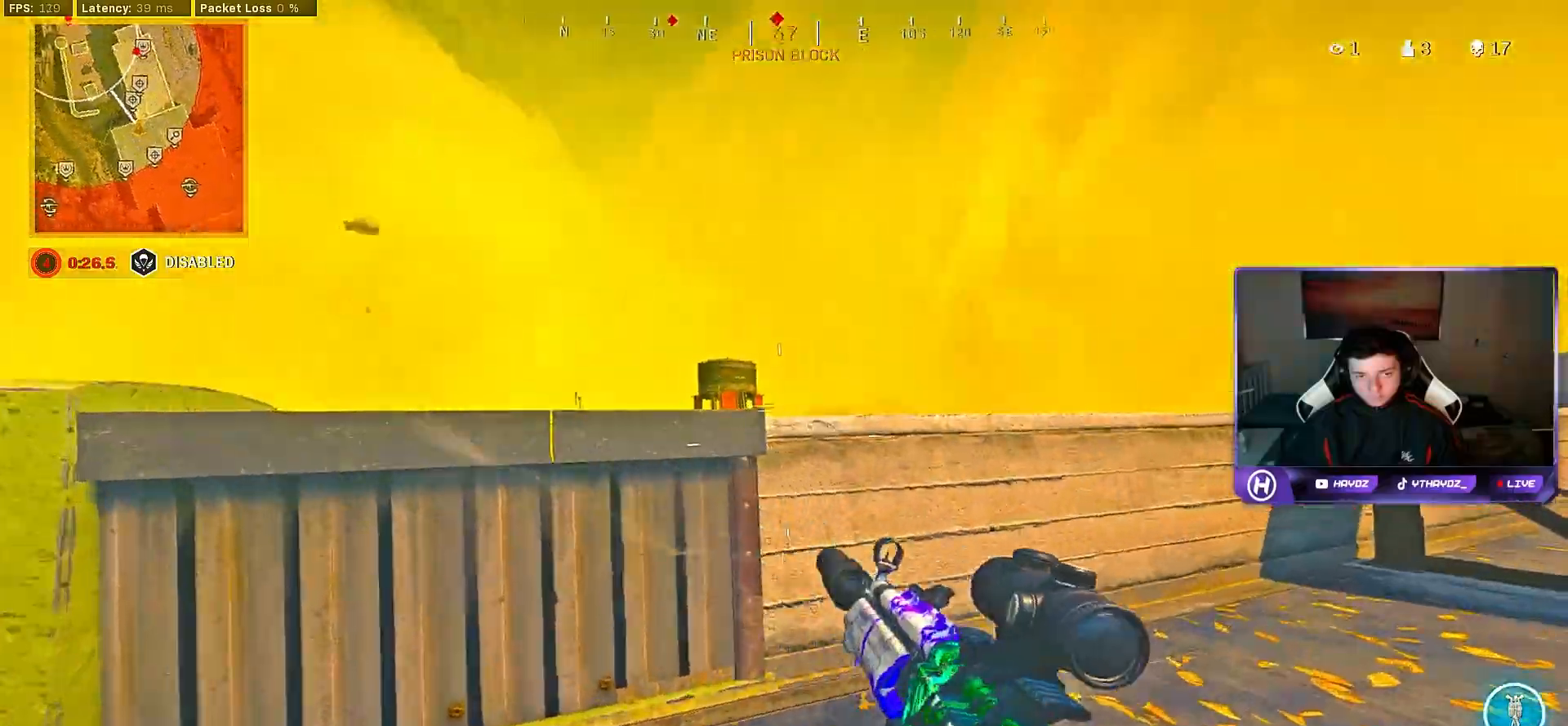
{"buttons": ["L2"], "left_stick": "down-left", "right_stick": "left", "events": [[33, "left_stick", "right"], [50, "R3", "up"], [100, "L2", "down"], [117, "R3", "down"], [200, "R3", "up"], [283, "right_stick", "up-left"], [367, "left_stick", "down-left"], [383, "right_stick", "left"]]}
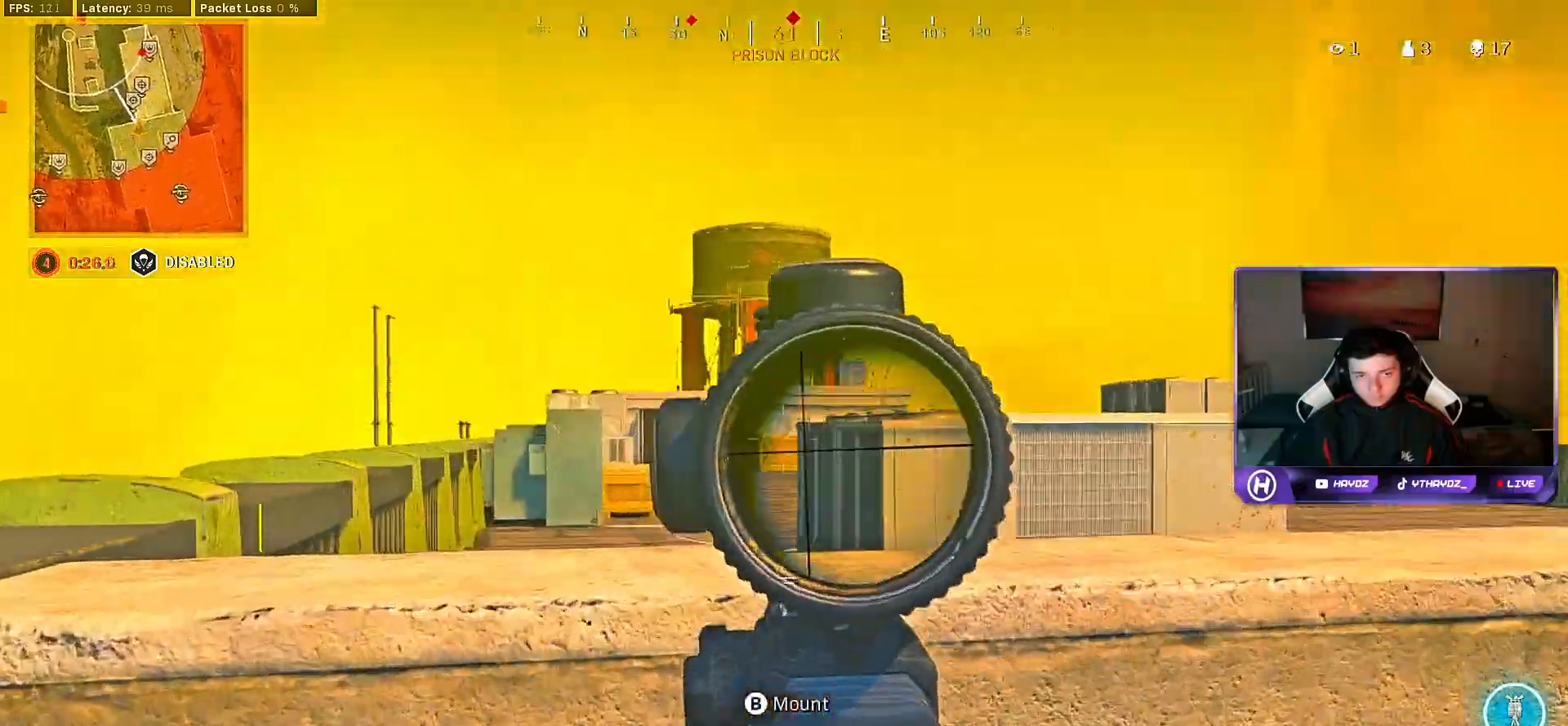
{"buttons": ["L2"], "left_stick": "left", "right_stick": "center", "events": [[117, "R3", "down"], [150, "right_stick", "center"], [200, "R3", "up"], [217, "right_stick", "right"], [233, "left_stick", "left"], [300, "R3", "down"], [400, "right_stick", "center"], [417, "R3", "up"]]}
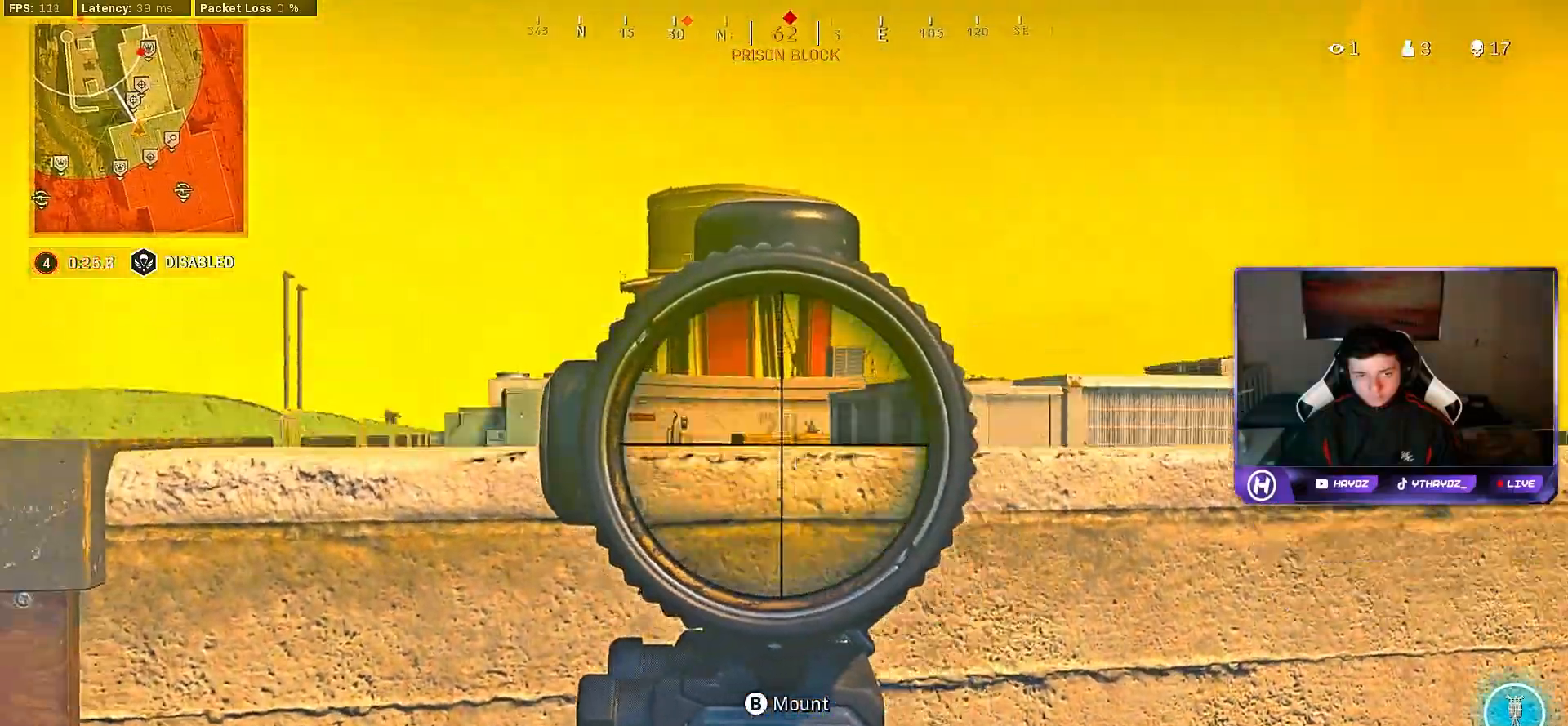
{"buttons": ["L2", "R2", "R3"], "left_stick": "left", "right_stick": "center", "events": [[300, "R3", "down"], [383, "R3", "up"], [450, "R2", "down"], [483, "R3", "down"]]}
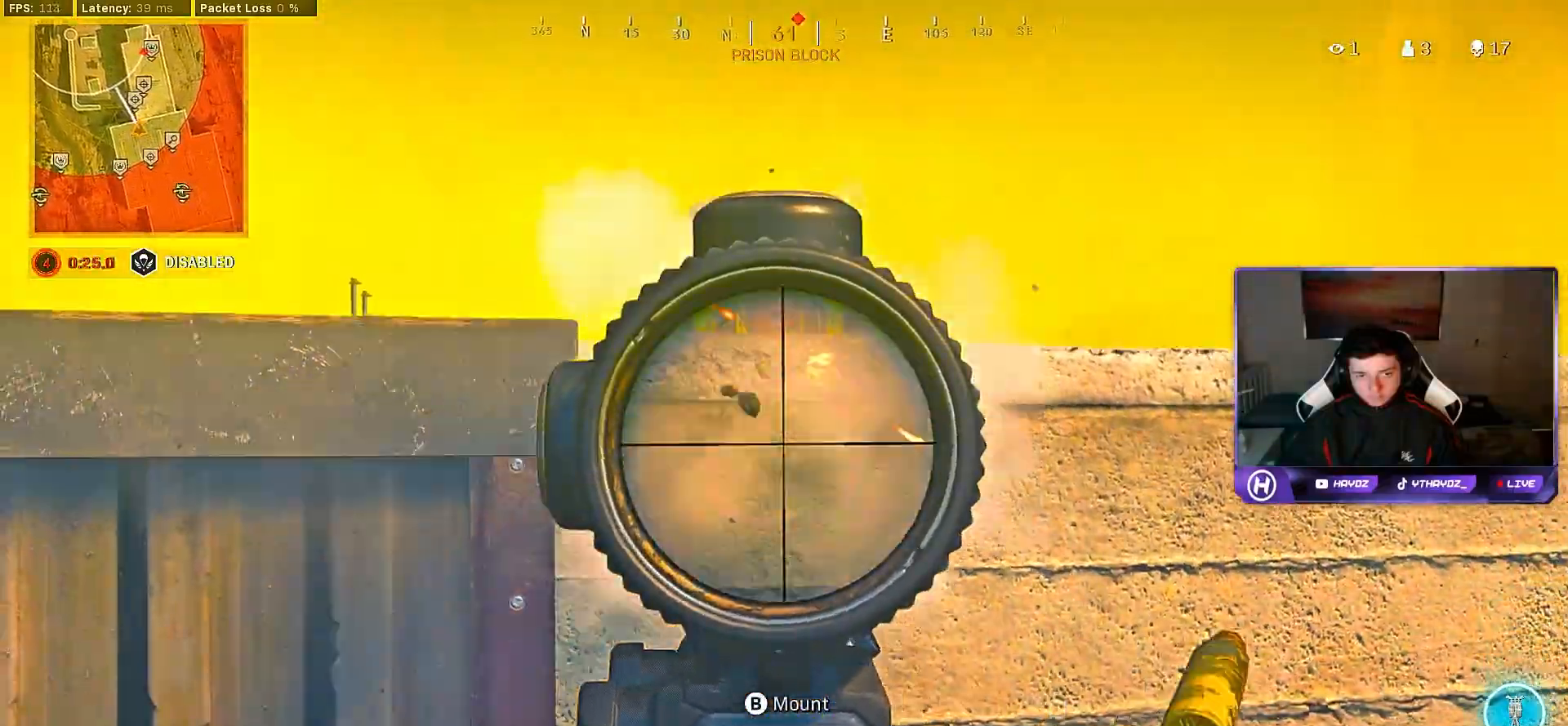
{"buttons": ["L2", "R2"], "left_stick": "up-right", "right_stick": "down-left", "events": [[33, "right_stick", "down-left"], [50, "R3", "up"], [200, "left_stick", "up-right"]]}